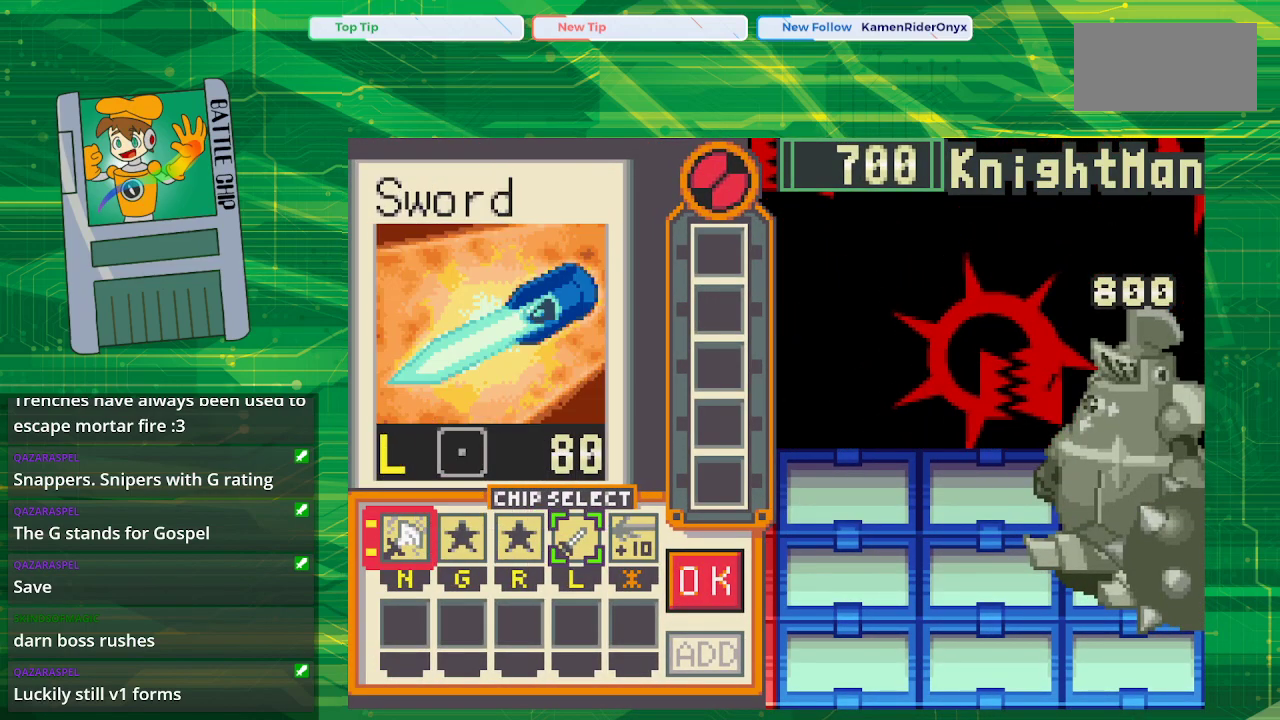
Gameplay with a controller (Nintendo layout); each line is a JSON object with the inputs held at the frame after it. "events" lists button and stick changes between this image and that frame as [ms after this image, input, new state], when the widget could be followed in between. Not read: L1 L3 R1 R3.
{"buttons": [], "events": [[17, "DPAD_RIGHT", "up"], [33, "DPAD_RIGHT", "down"], [200, "DPAD_RIGHT", "up"]]}
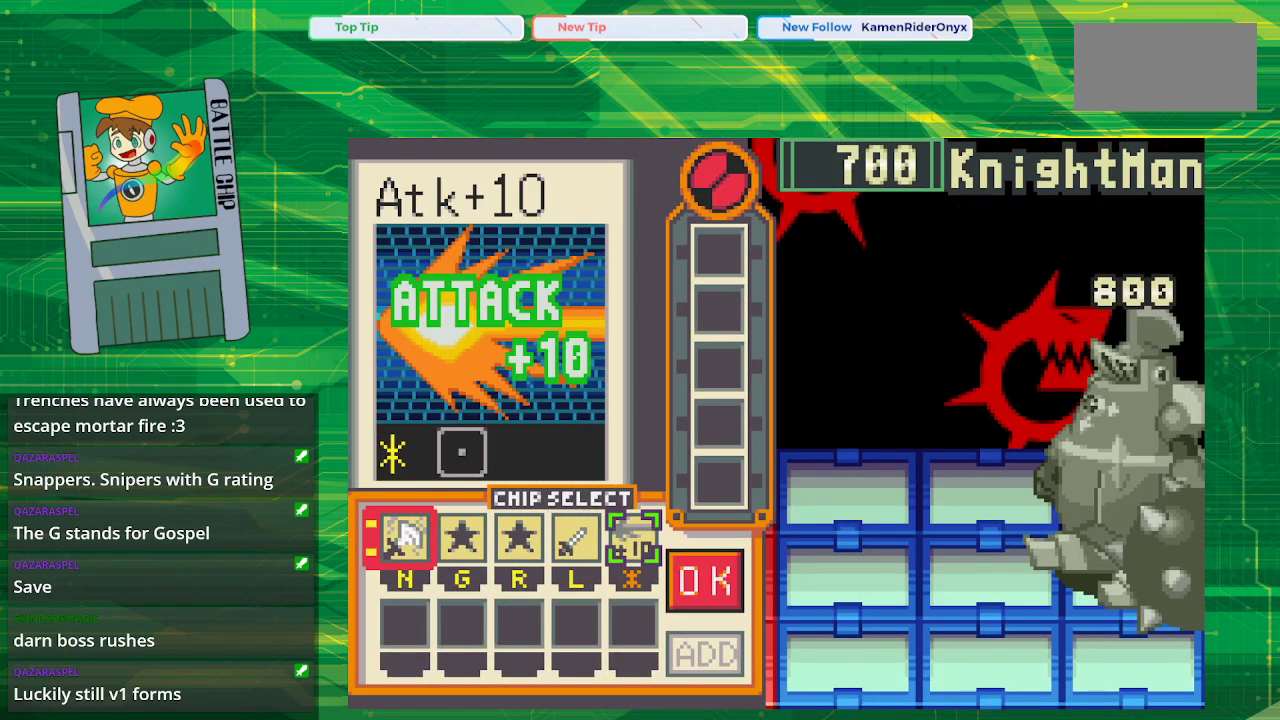
{"buttons": ["DPAD_LEFT"], "events": [[150, "DPAD_LEFT", "down"], [217, "DPAD_LEFT", "up"], [333, "DPAD_LEFT", "down"], [400, "DPAD_LEFT", "up"], [450, "DPAD_LEFT", "down"]]}
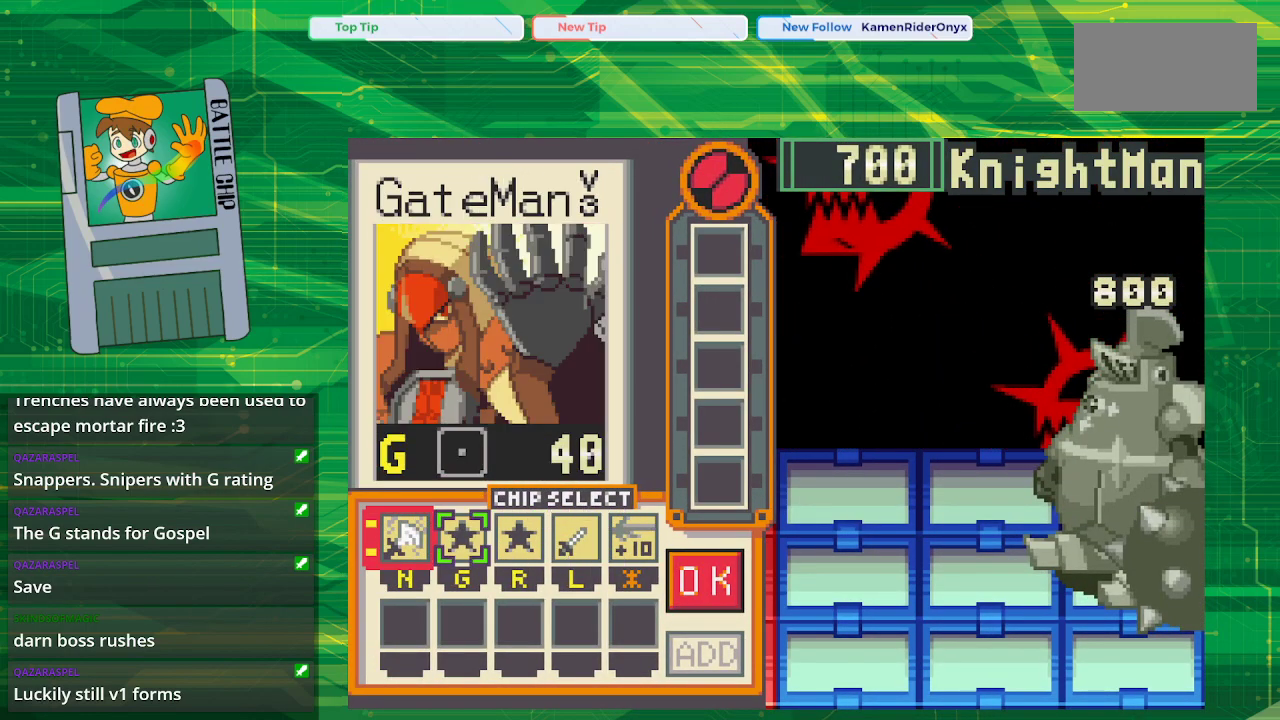
{"buttons": [], "events": [[100, "DPAD_LEFT", "up"]]}
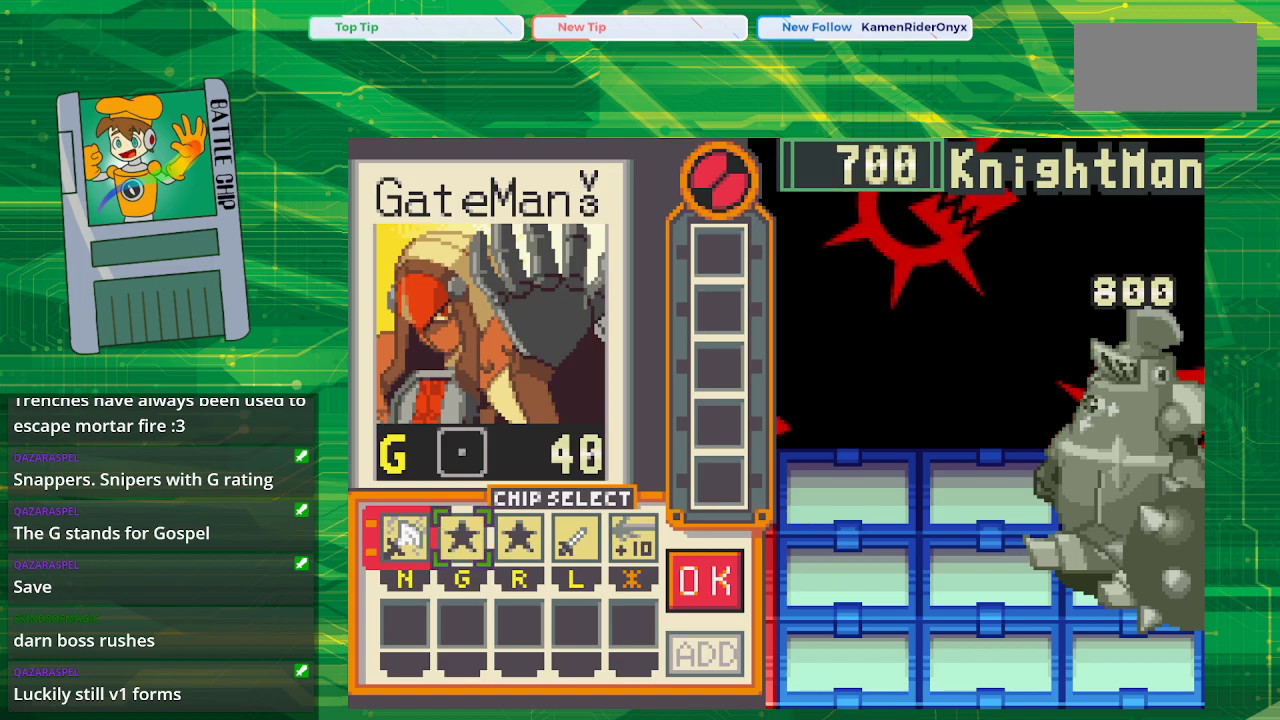
{"buttons": ["DPAD_RIGHT"], "events": [[400, "DPAD_RIGHT", "down"]]}
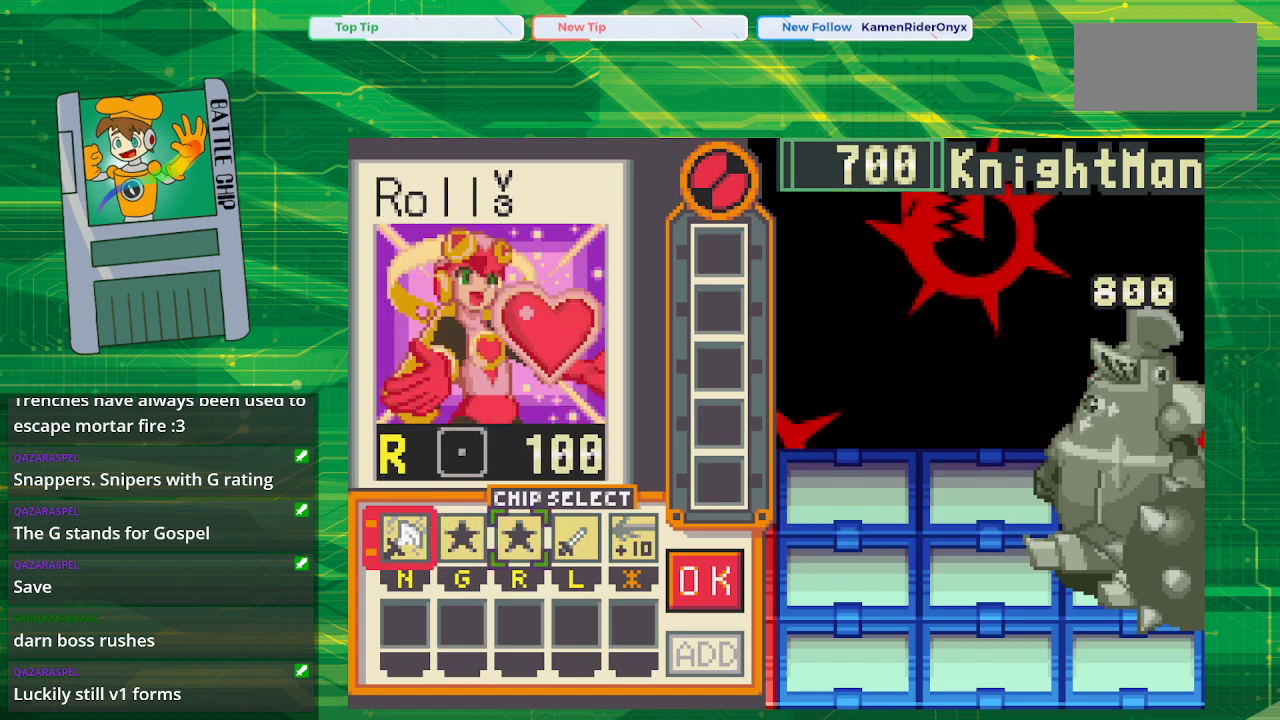
{"buttons": [], "events": [[50, "DPAD_RIGHT", "up"]]}
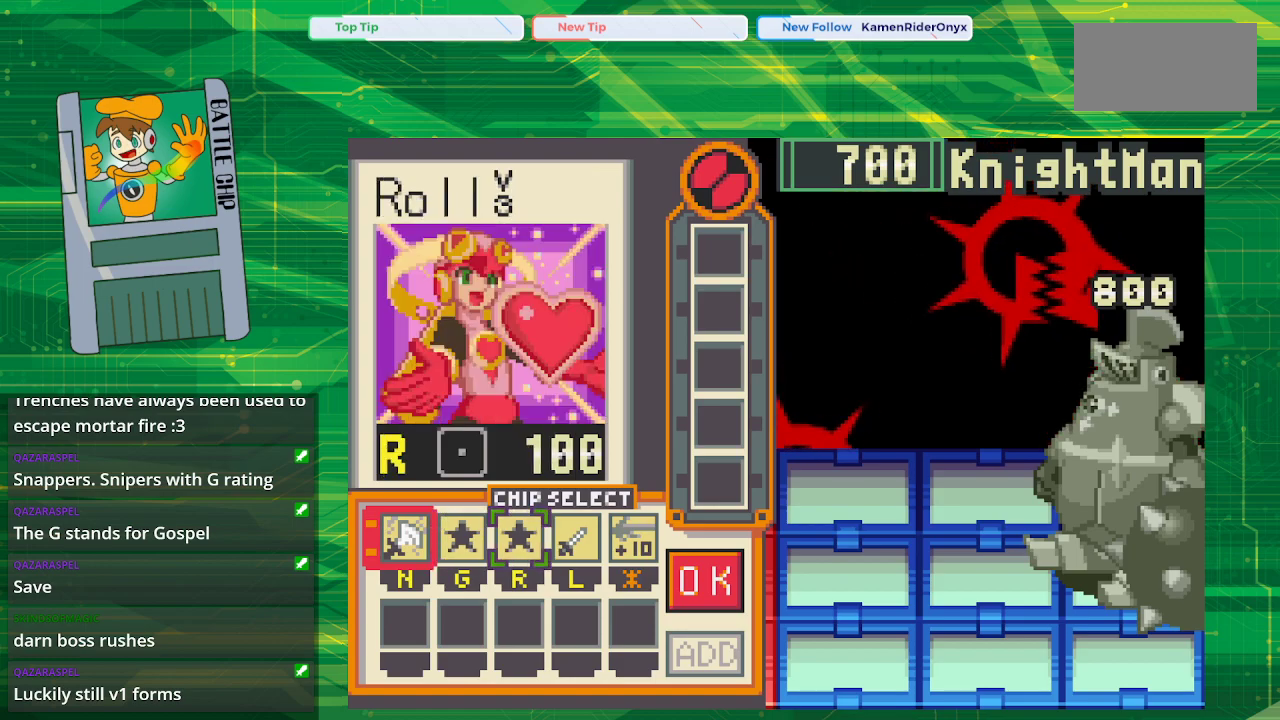
{"buttons": [], "events": [[67, "DPAD_RIGHT", "down"], [200, "DPAD_RIGHT", "up"]]}
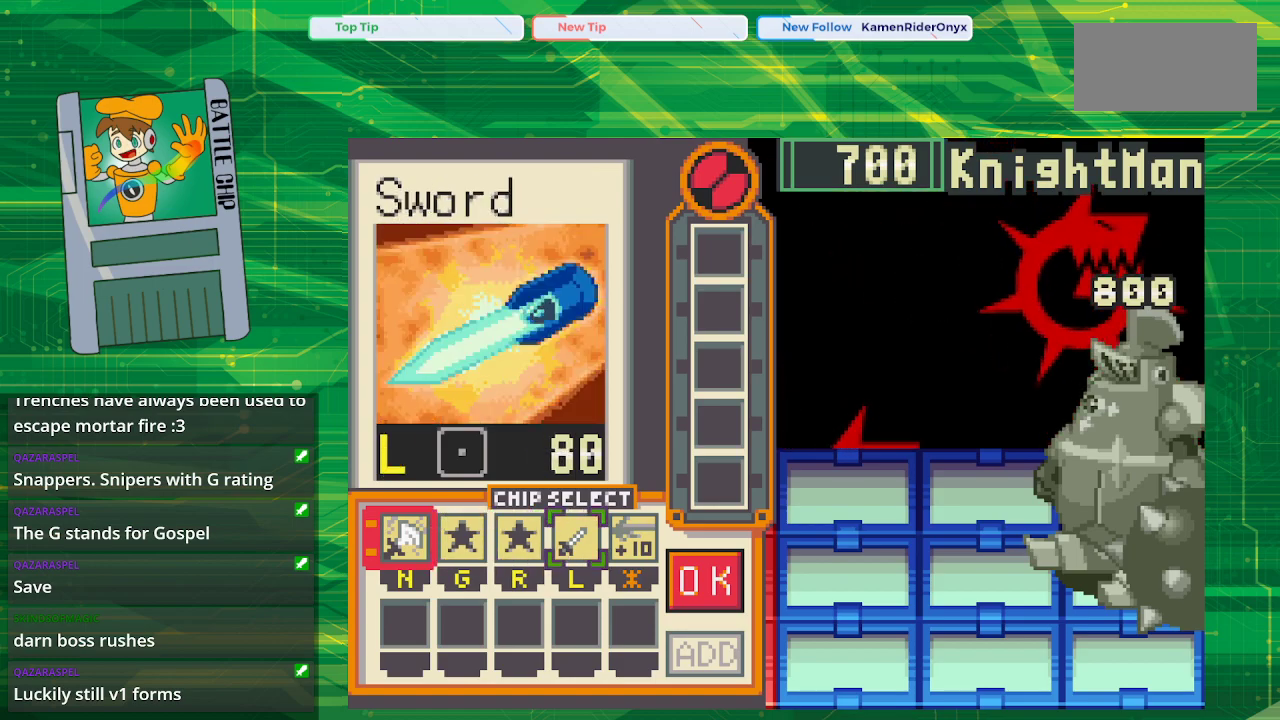
{"buttons": [], "events": []}
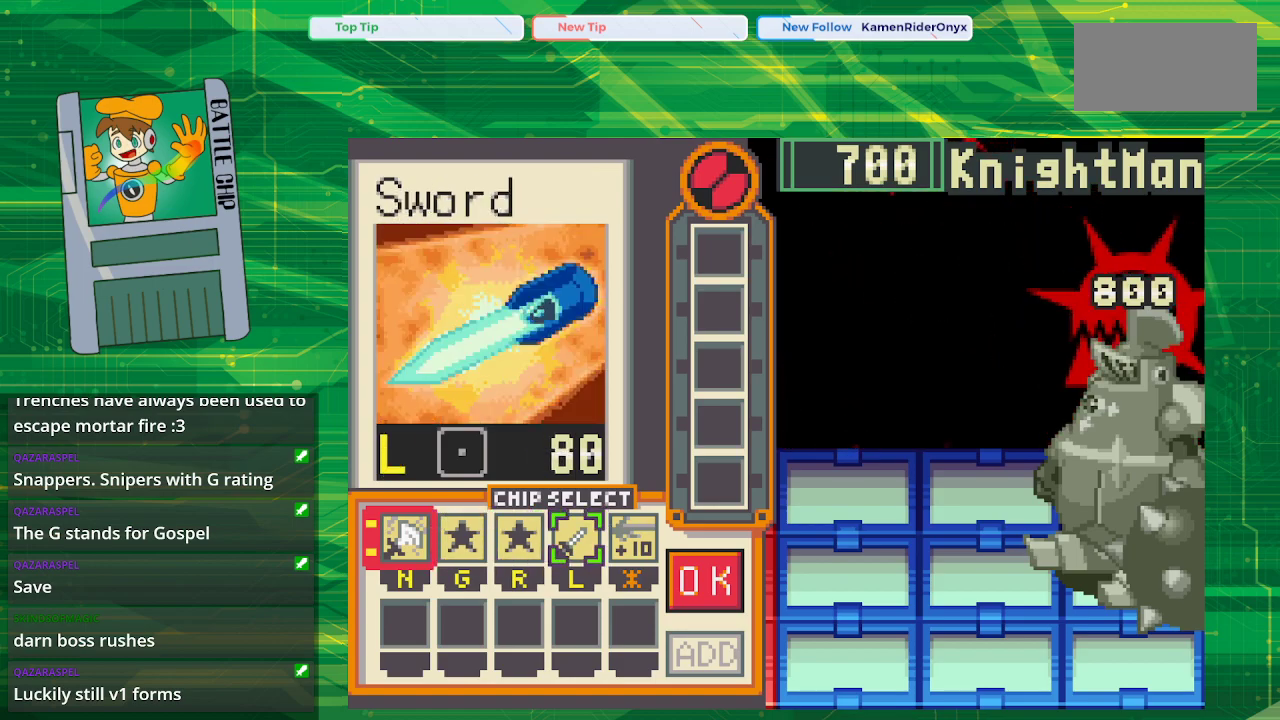
{"buttons": [], "events": []}
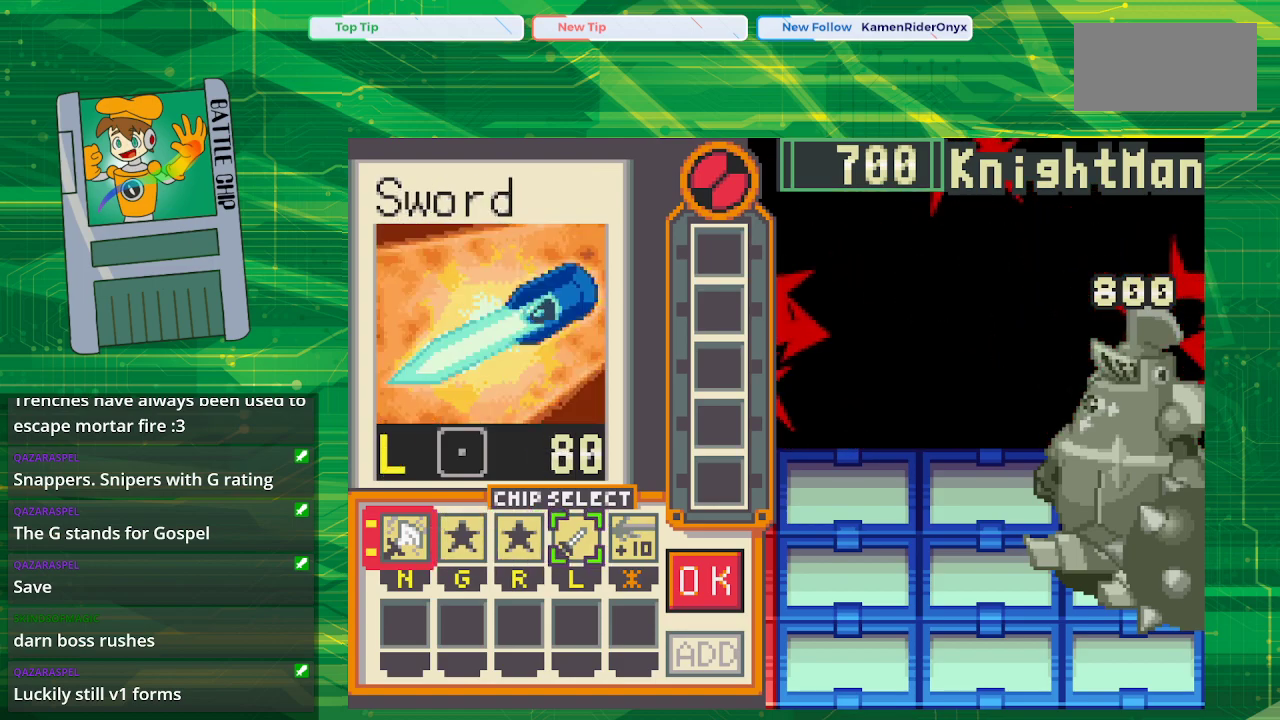
{"buttons": [], "events": []}
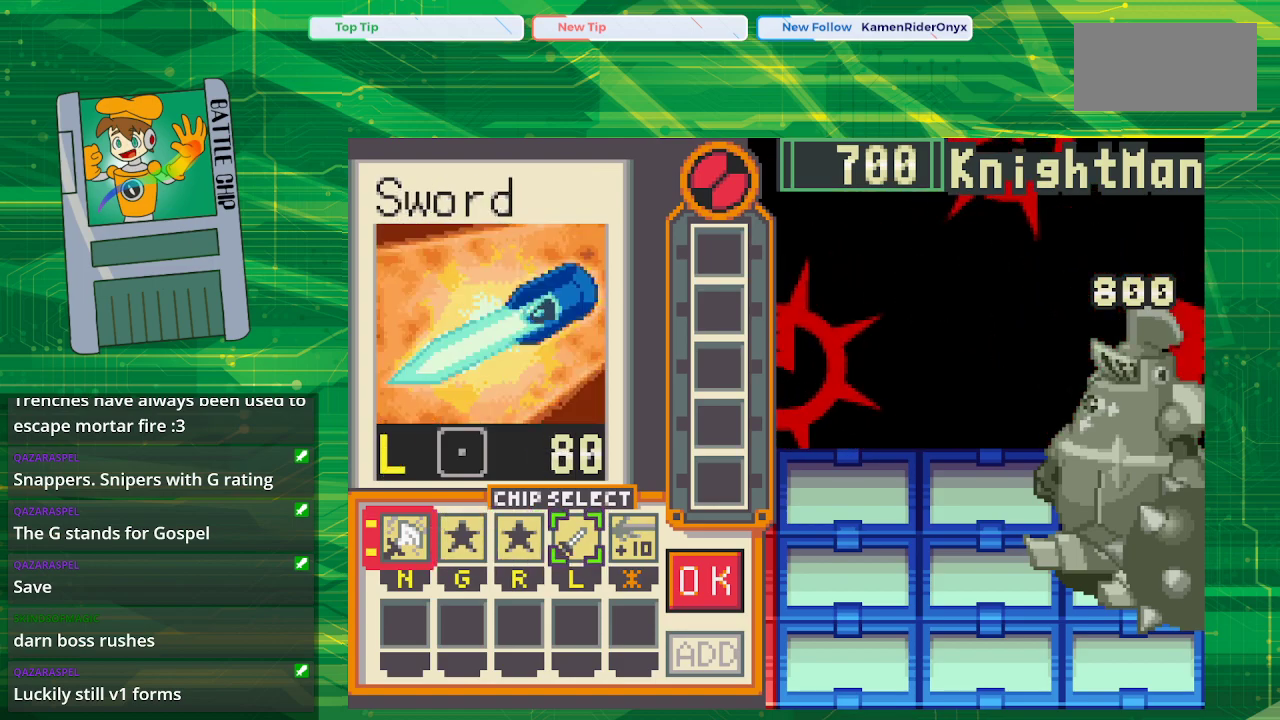
{"buttons": [], "events": []}
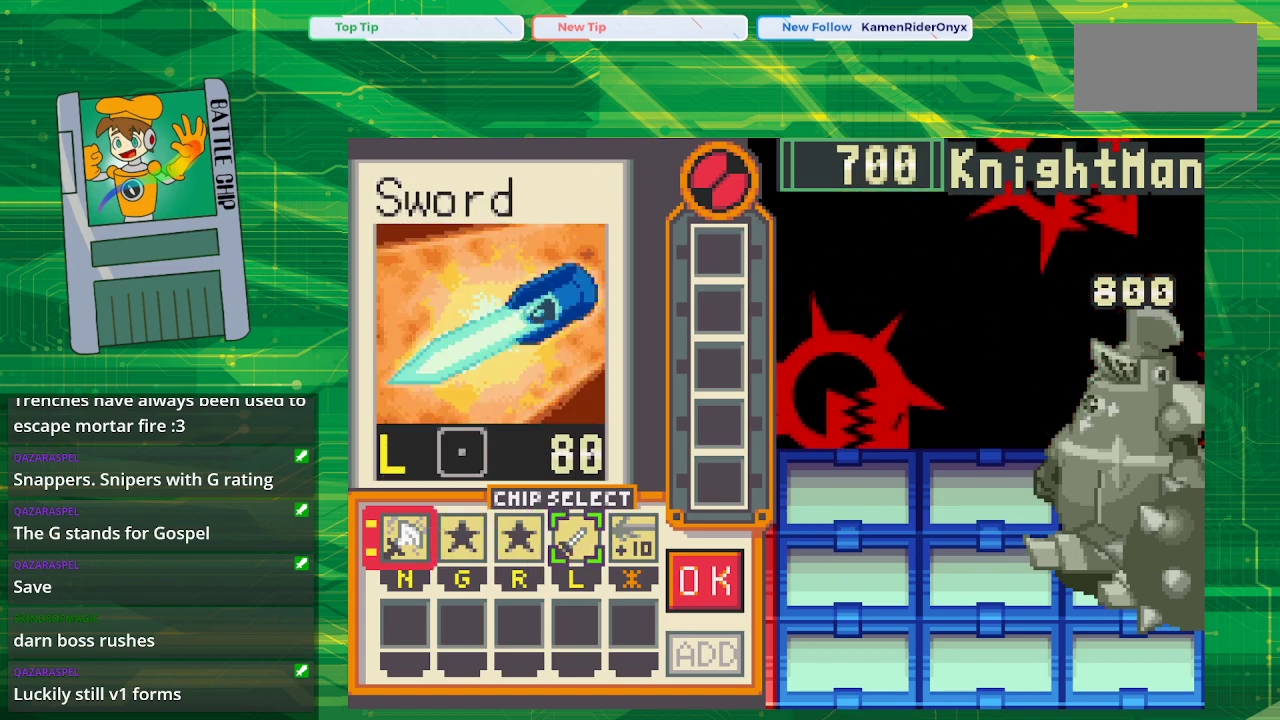
{"buttons": [], "events": []}
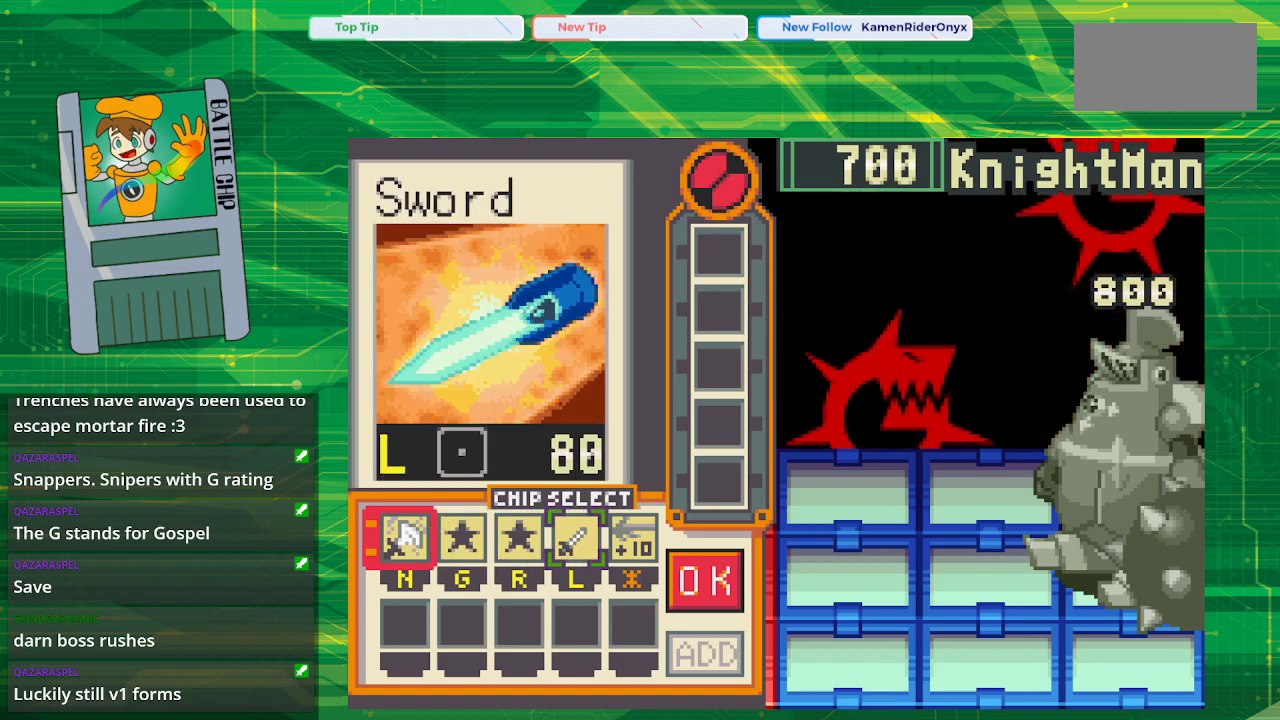
{"buttons": [], "events": []}
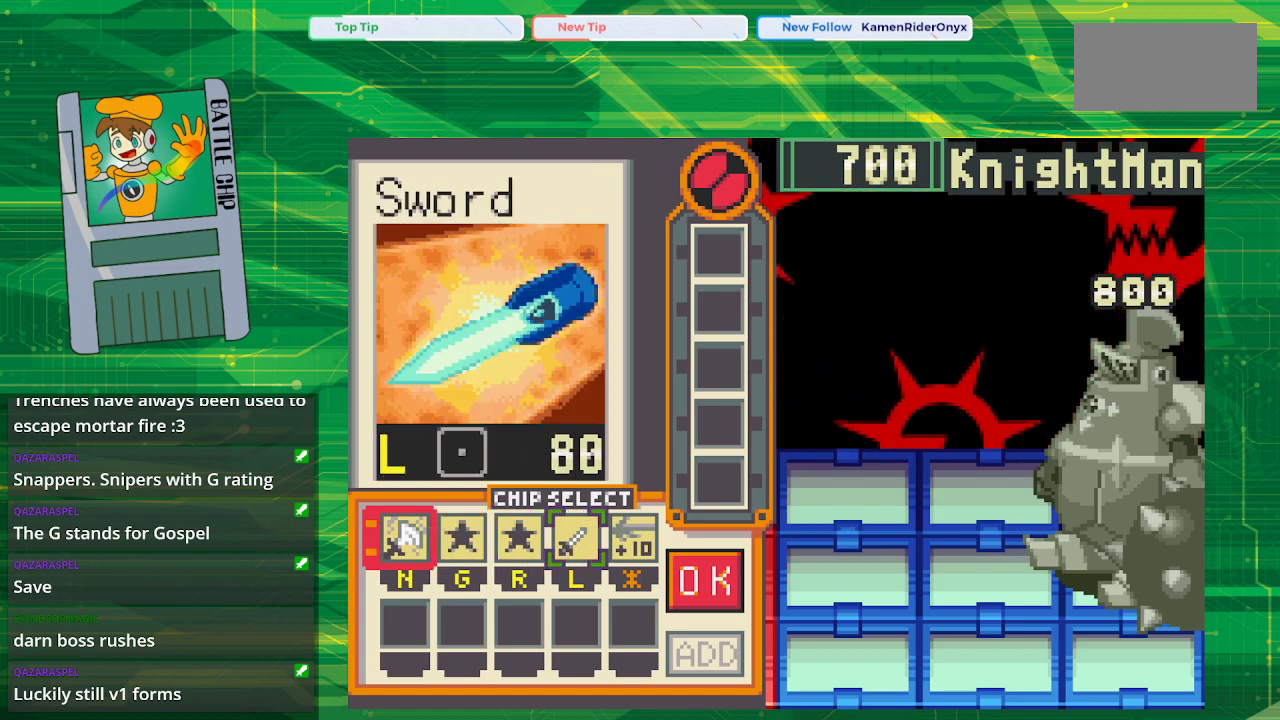
{"buttons": [], "events": []}
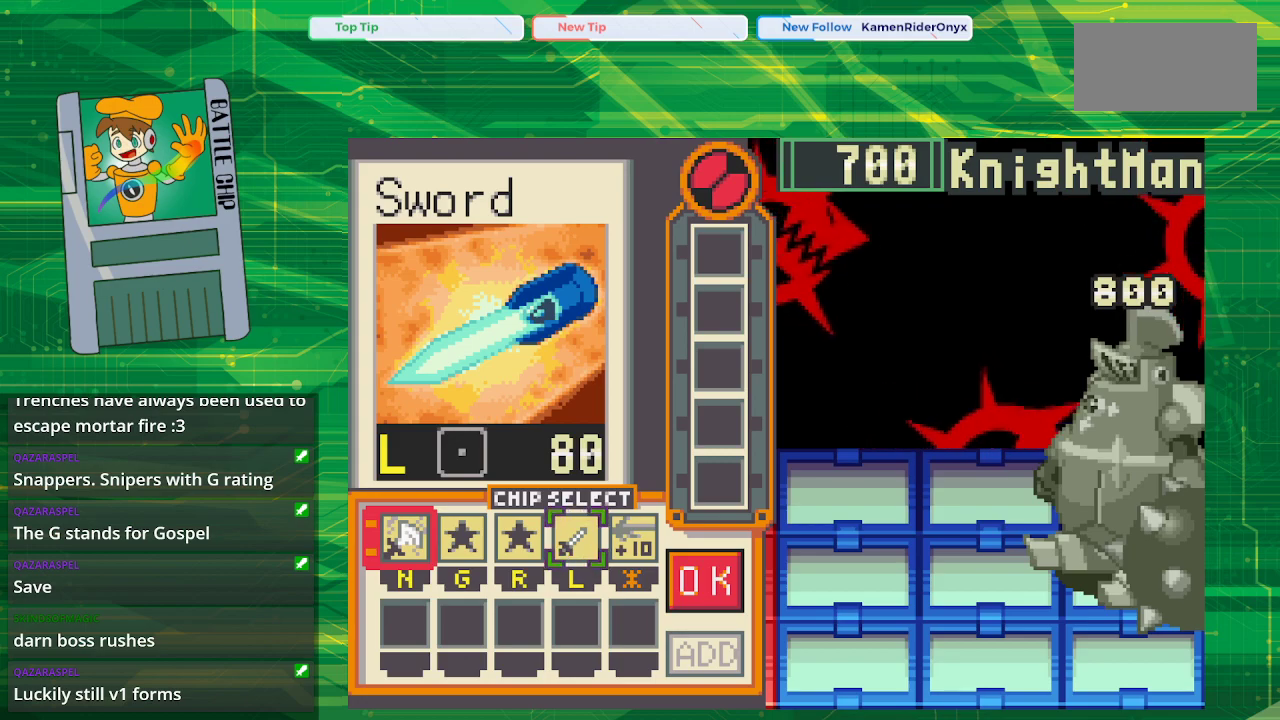
{"buttons": [], "events": []}
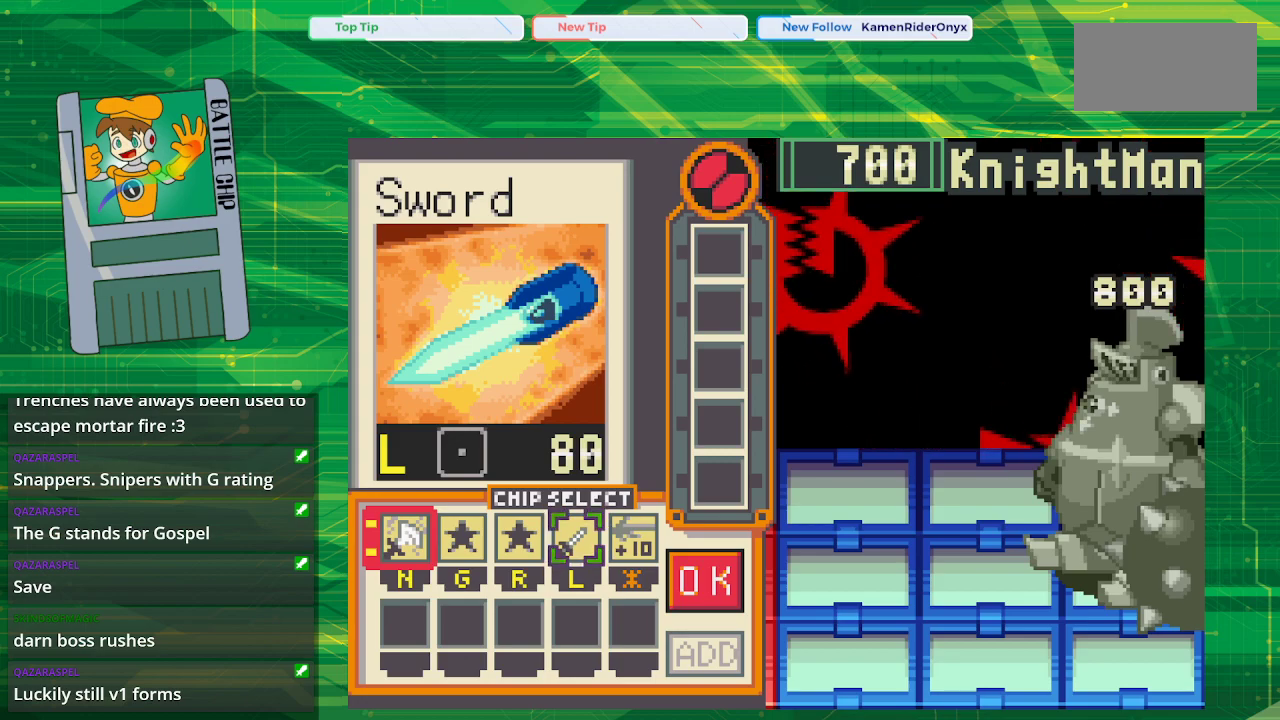
{"buttons": [], "events": []}
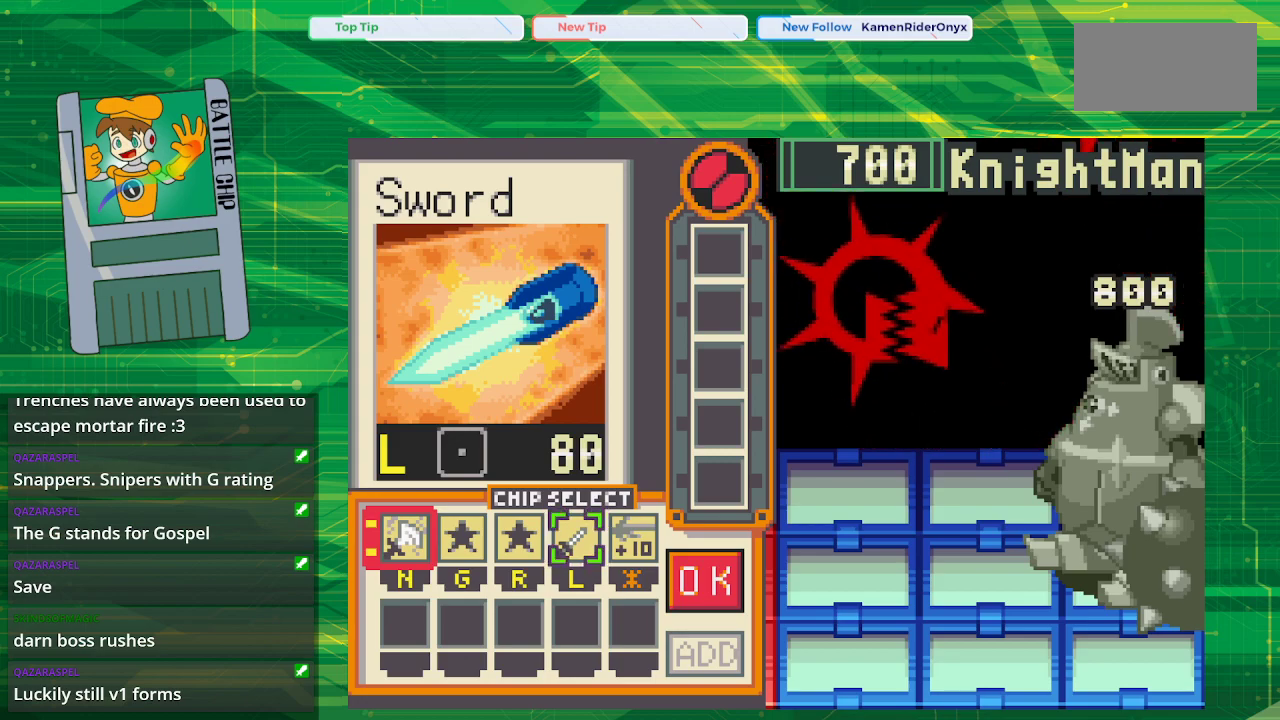
{"buttons": [], "events": []}
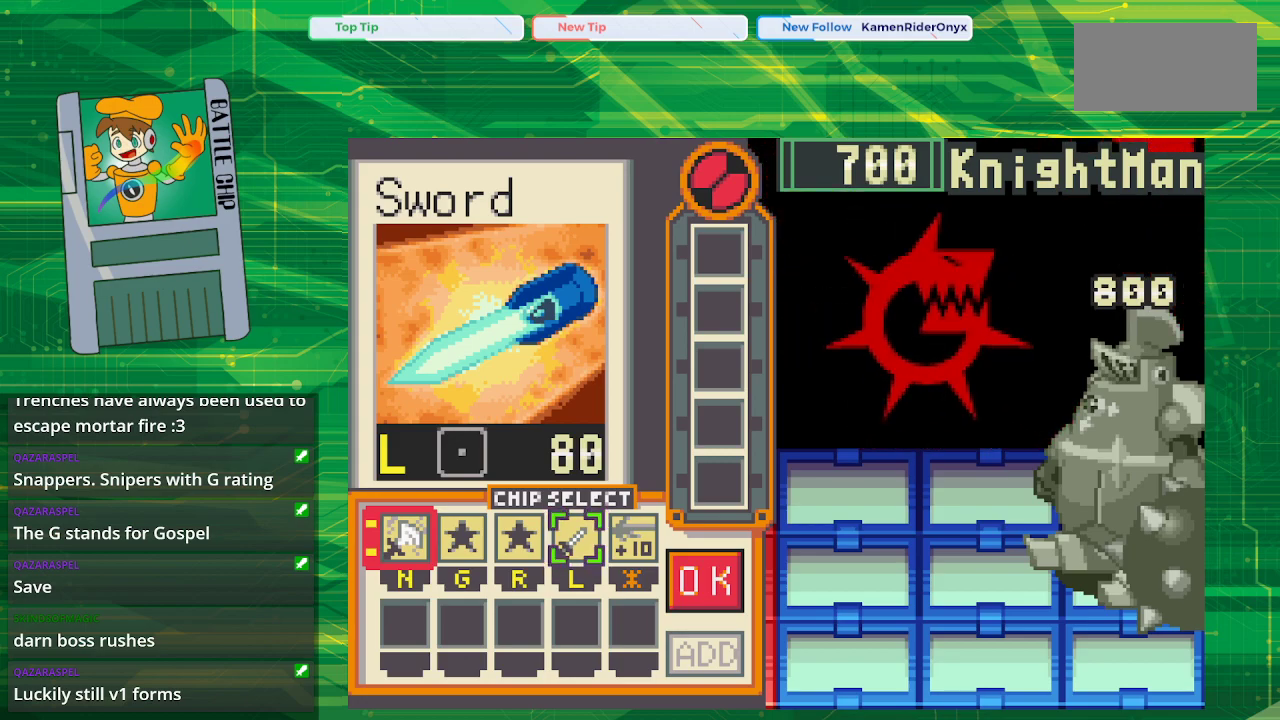
{"buttons": [], "events": [[83, "A", "down"], [183, "A", "up"], [400, "DPAD_RIGHT", "down"], [500, "DPAD_RIGHT", "up"]]}
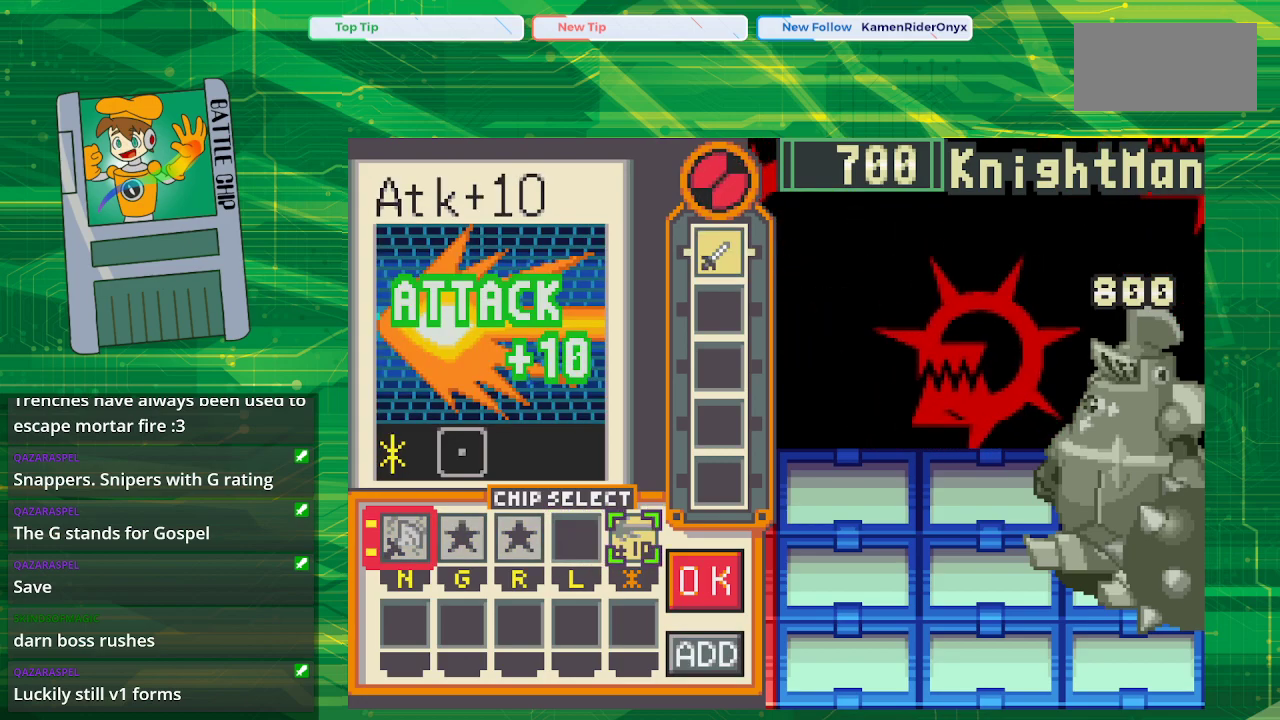
{"buttons": ["DPAD_DOWN"], "events": [[67, "DPAD_RIGHT", "down"], [233, "DPAD_RIGHT", "up"], [417, "DPAD_DOWN", "down"]]}
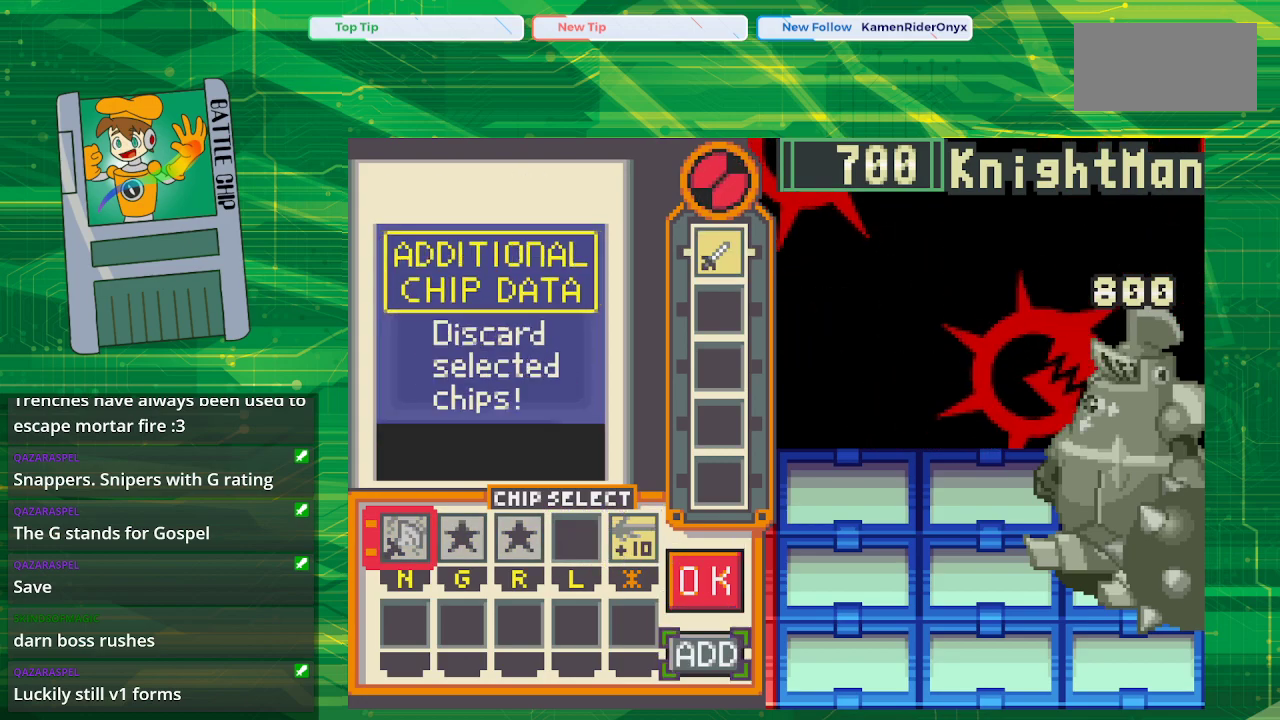
{"buttons": [], "events": [[50, "DPAD_DOWN", "up"], [283, "A", "down"], [467, "A", "up"]]}
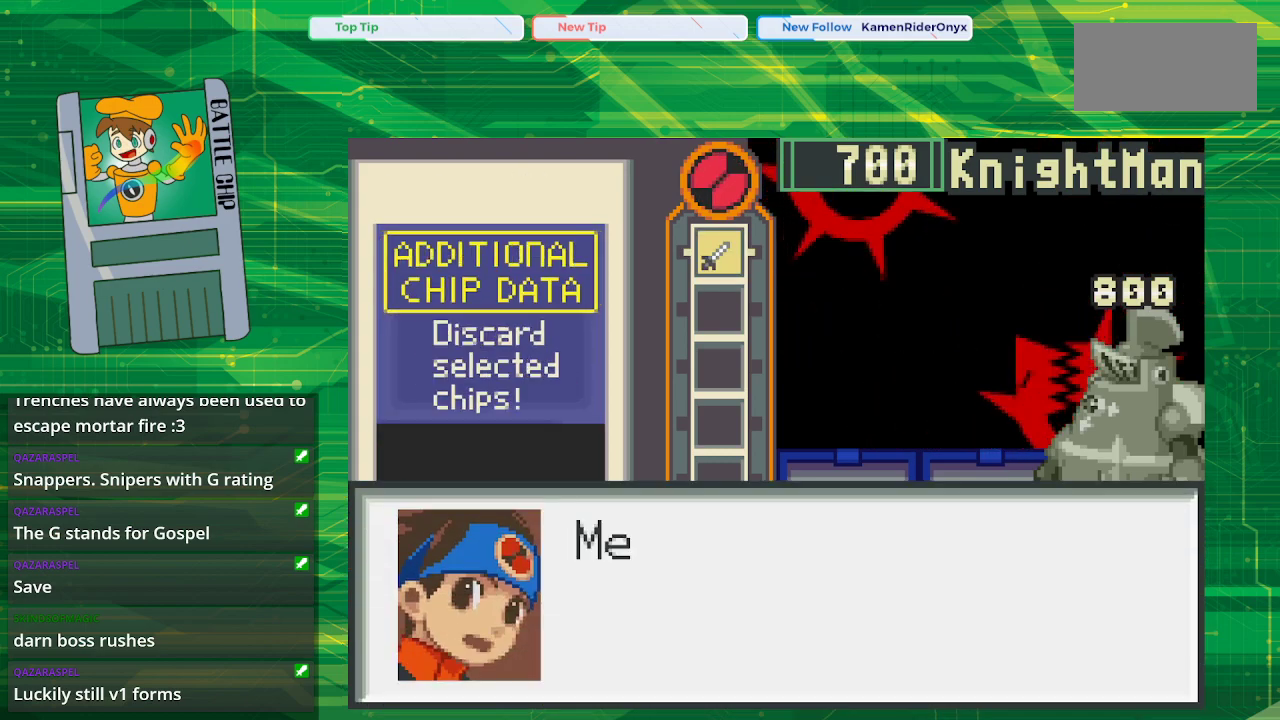
{"buttons": ["A"], "events": [[100, "A", "down"], [267, "A", "up"], [483, "A", "down"]]}
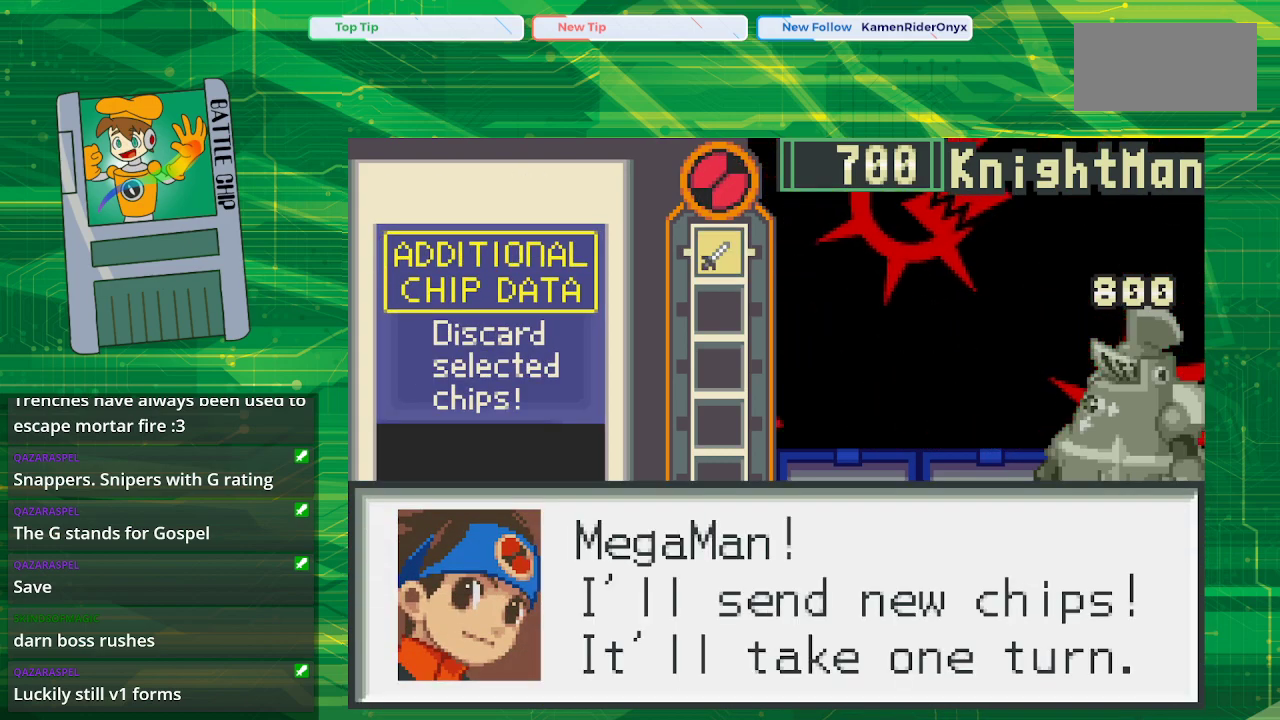
{"buttons": ["B"], "events": [[133, "A", "up"], [317, "B", "down"]]}
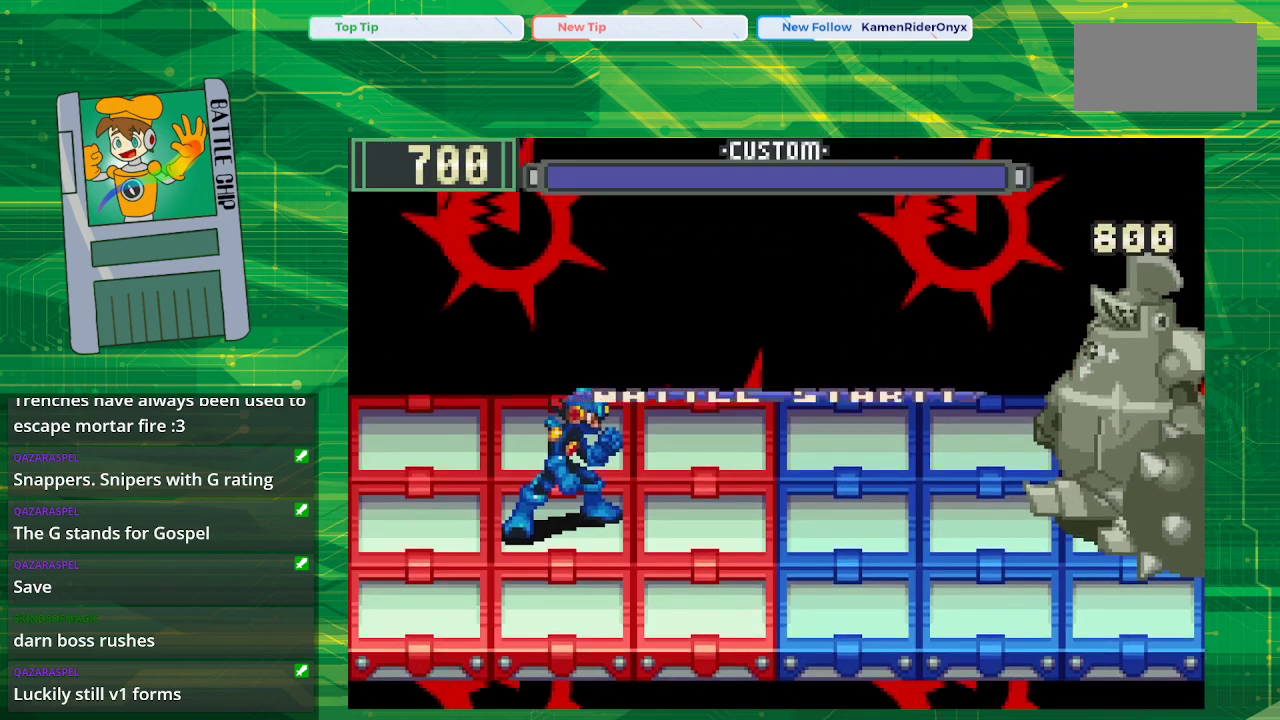
{"buttons": ["B"], "events": []}
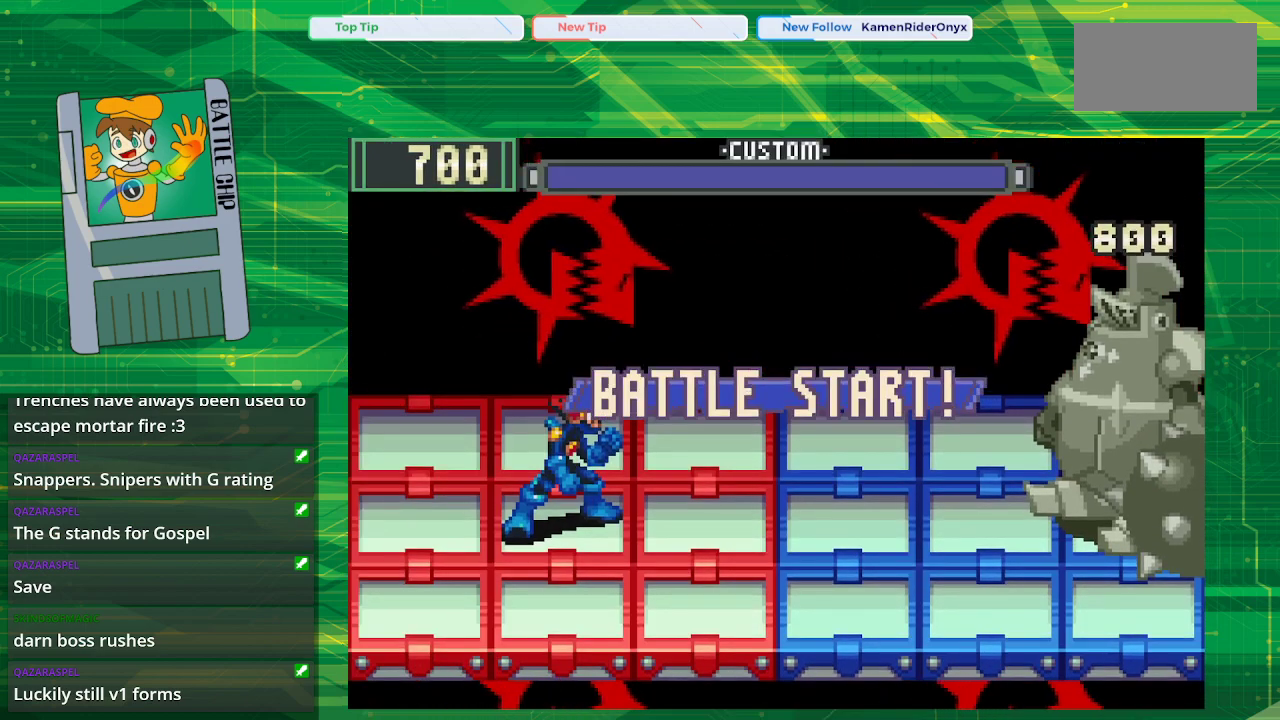
{"buttons": ["B"], "events": []}
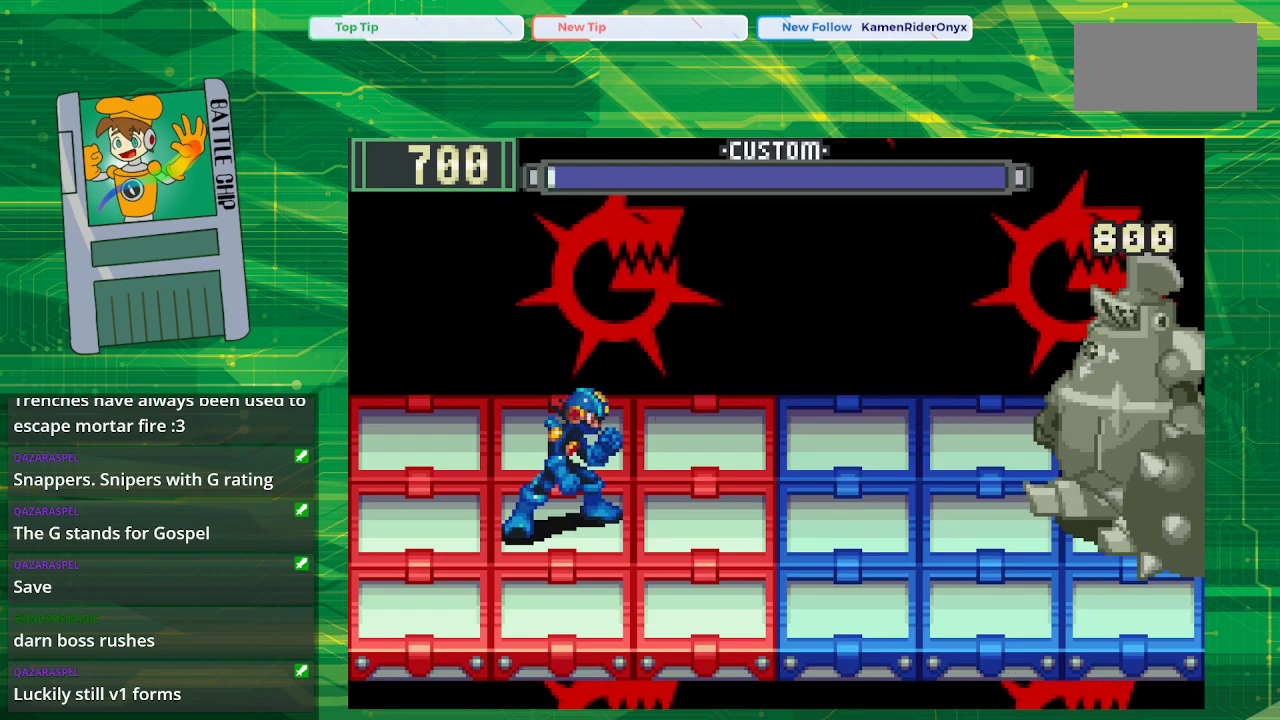
{"buttons": ["B"], "events": []}
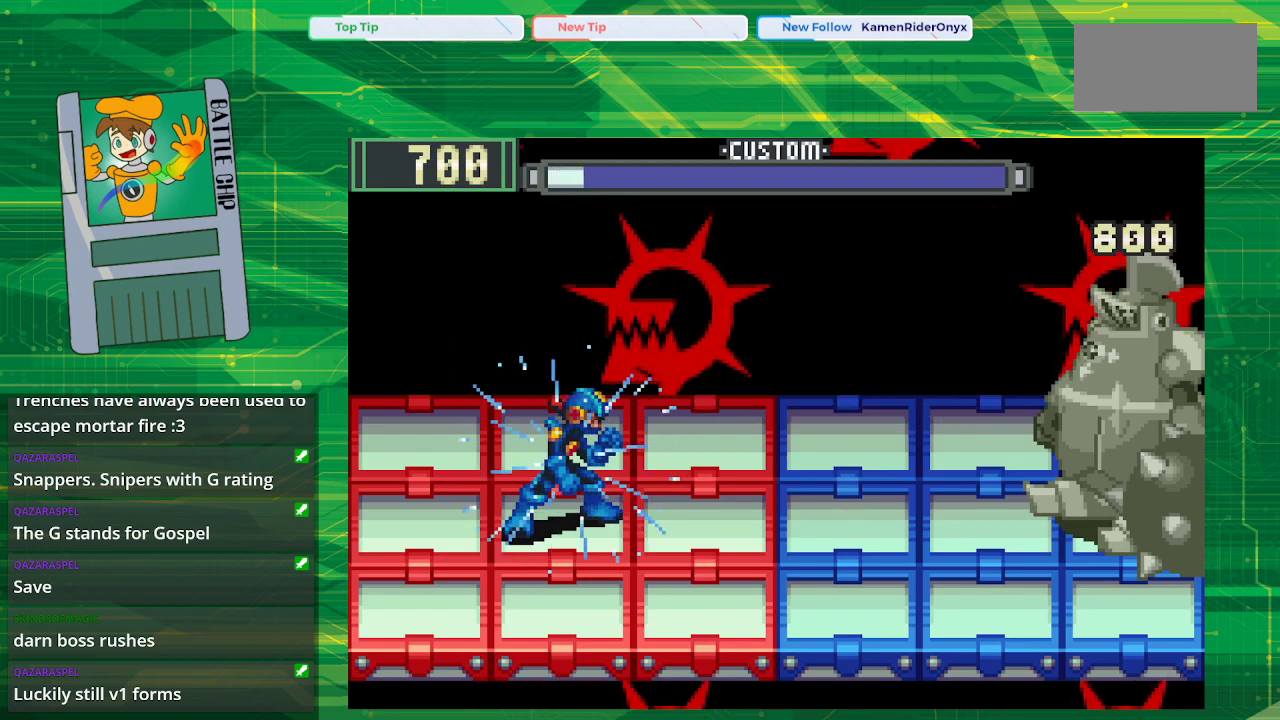
{"buttons": ["B"], "events": []}
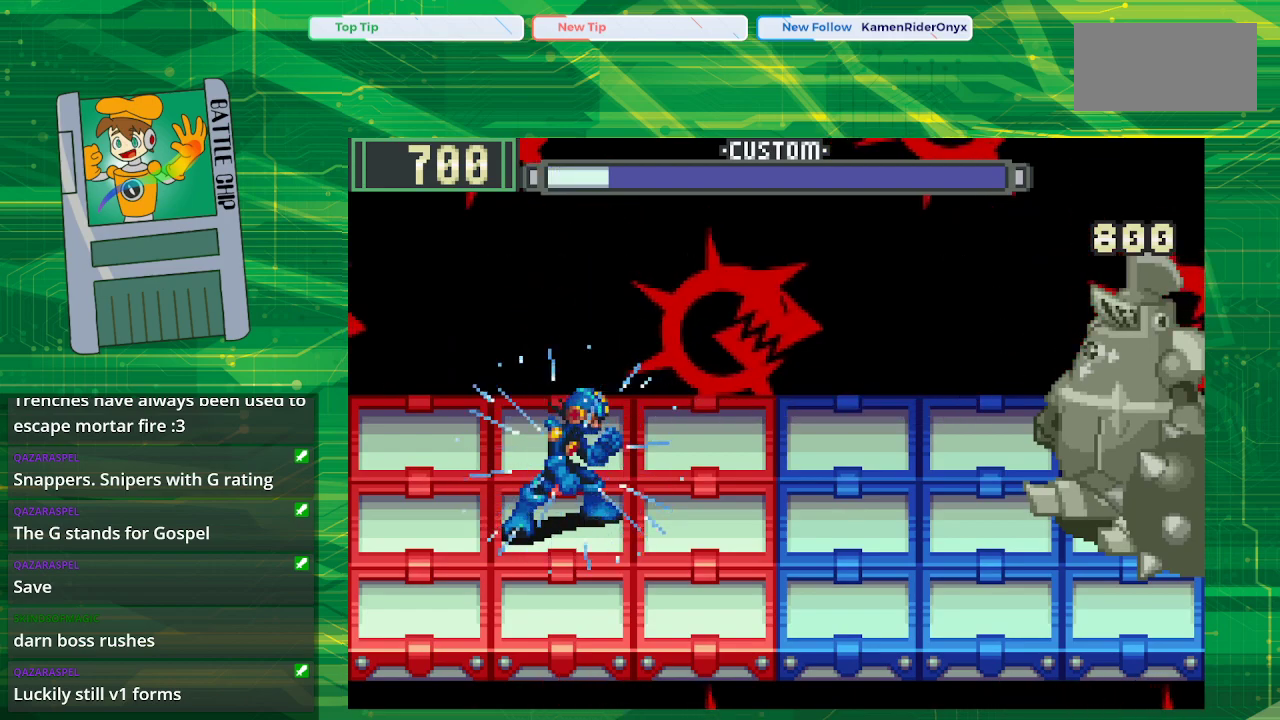
{"buttons": ["B"], "events": []}
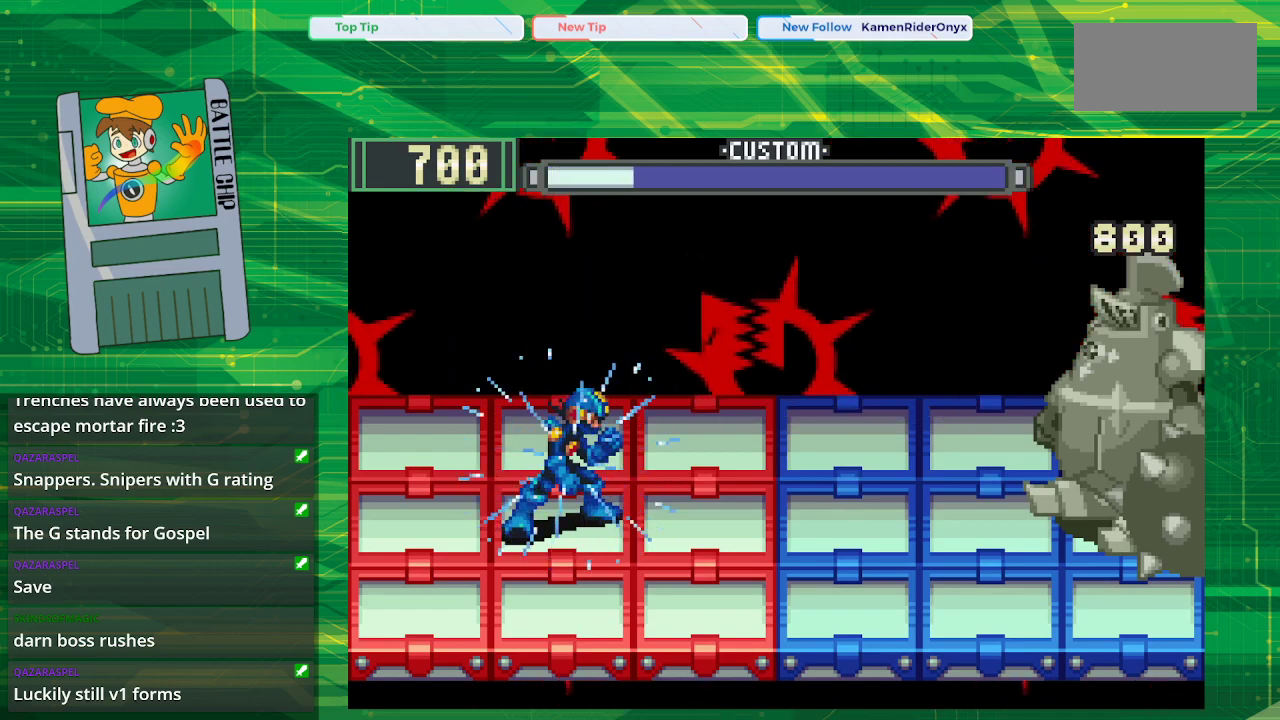
{"buttons": ["B"], "events": []}
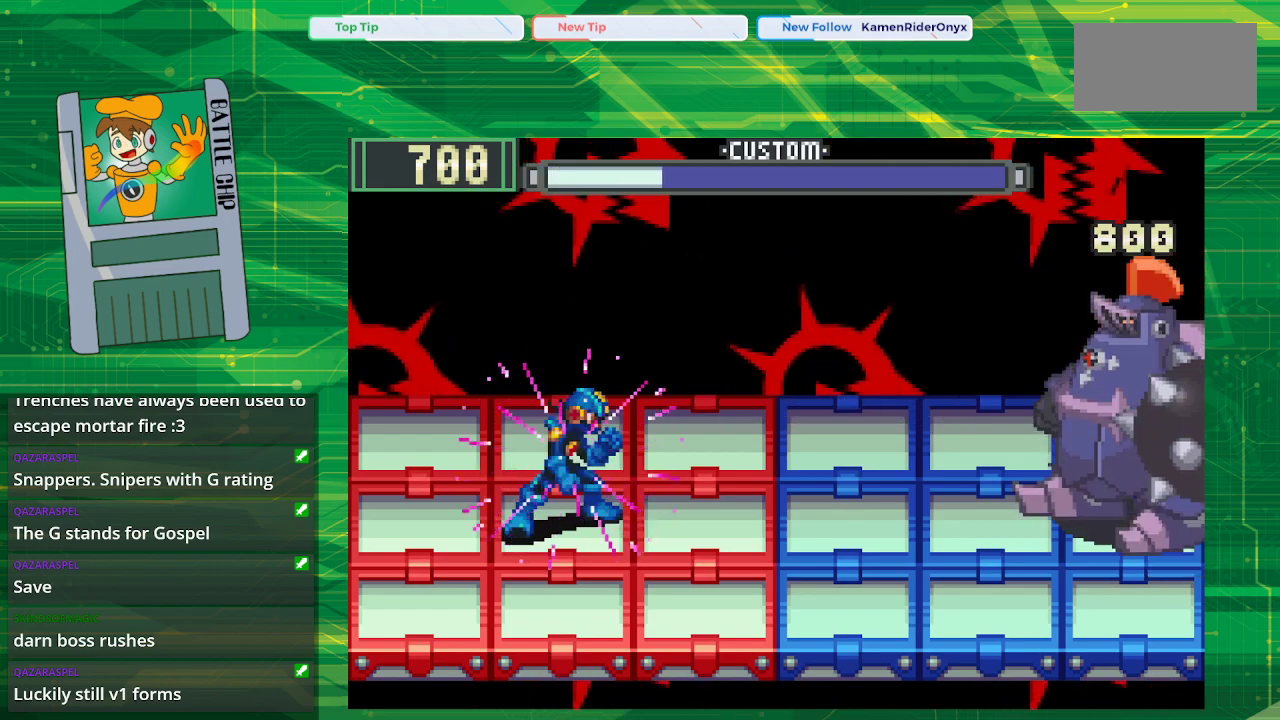
{"buttons": ["B", "DPAD_UP"], "events": [[400, "DPAD_UP", "down"]]}
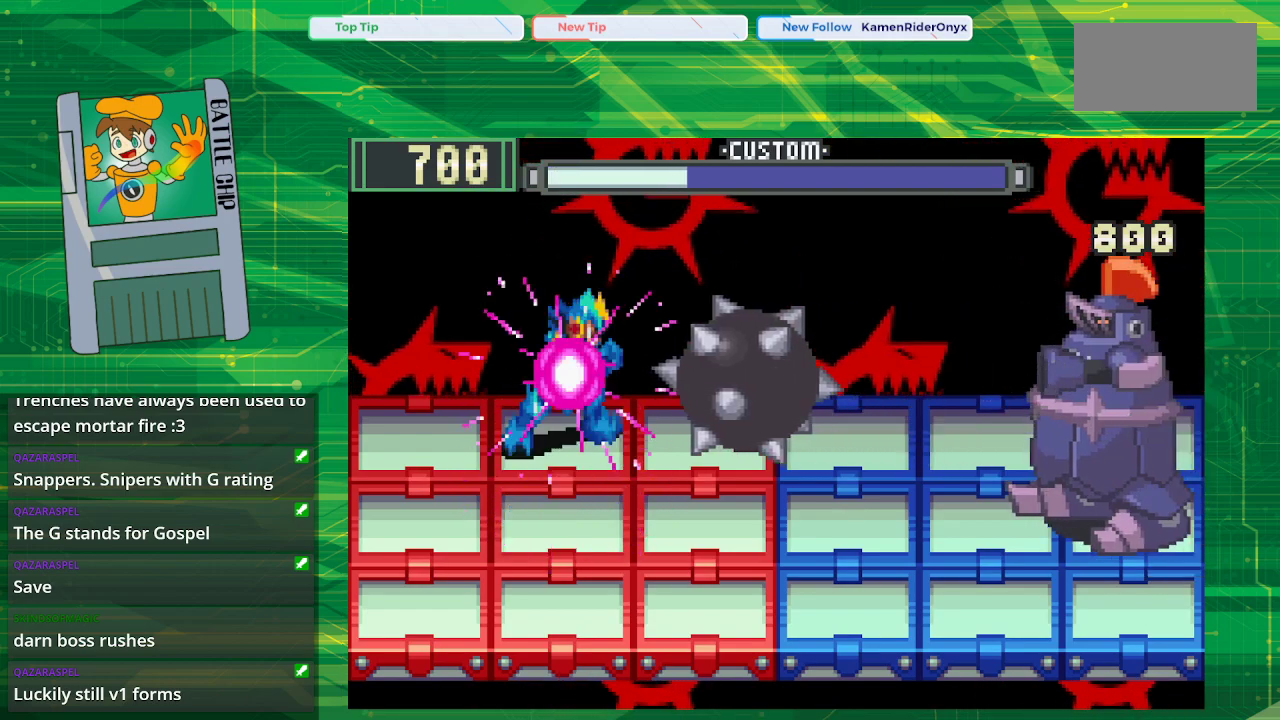
{"buttons": ["B"], "events": [[50, "DPAD_UP", "up"], [333, "DPAD_DOWN", "down"], [483, "DPAD_DOWN", "up"]]}
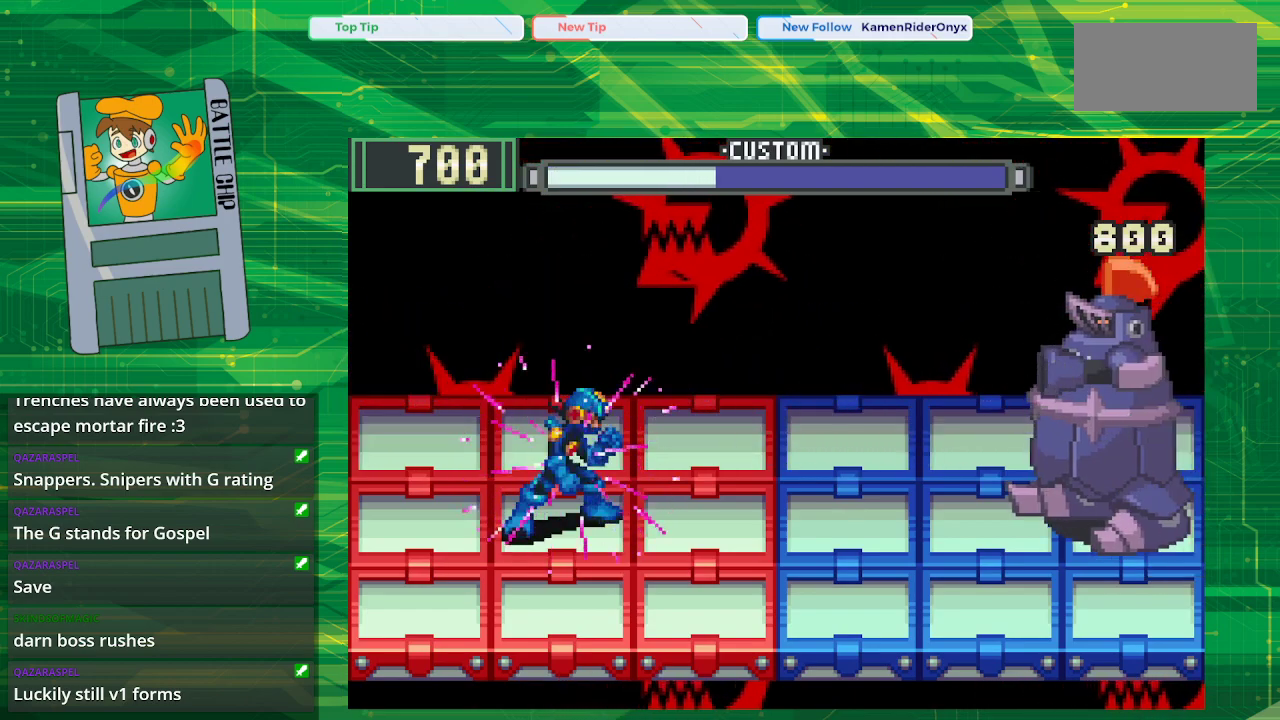
{"buttons": ["B"], "events": [[117, "B", "up"], [200, "B", "down"]]}